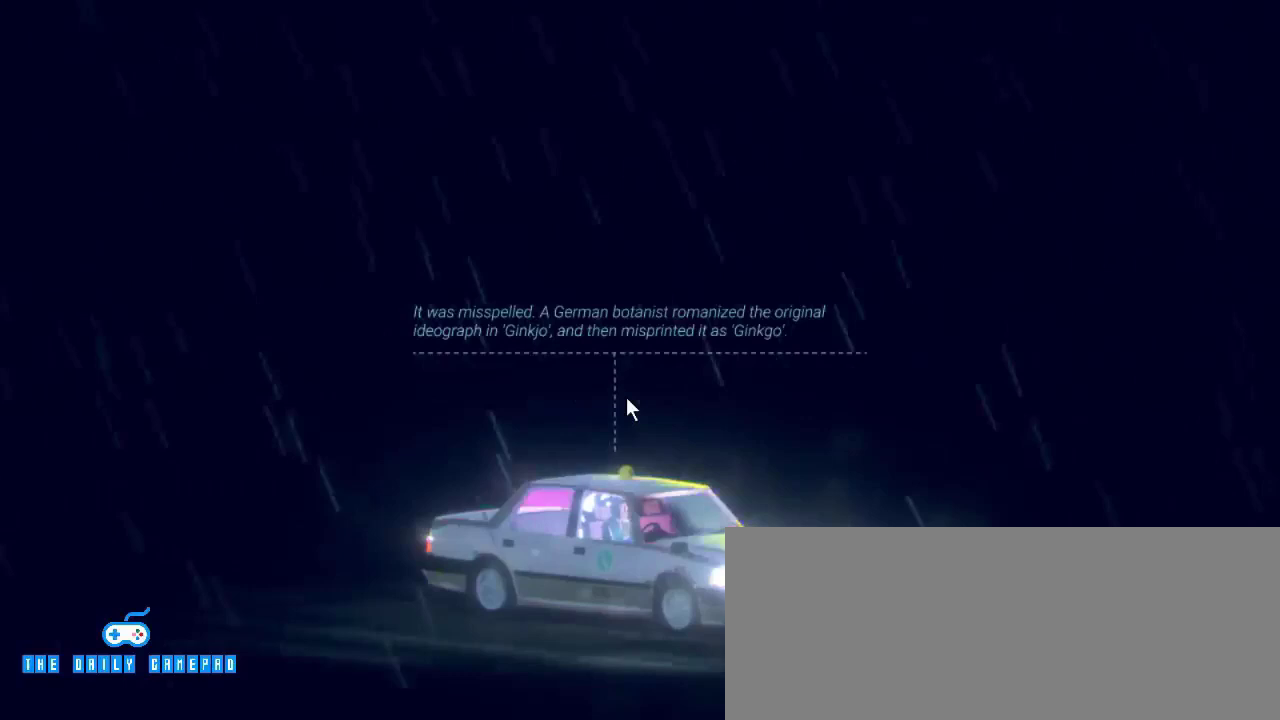
Gameplay with keyboard and mouse; each line is a JSON object with the keys and mouse buttons held at the frame after it. "events" lists presses ("down") and releases ("up") of ".", "/", "0", "1", "2", "3", "4", "5", "6", "7", "8", "9", "a", "alt_l", "alt_r", "b", "backslash", "backspace", "c", "caps_lock", "comma", "ctrl_l", "ctrl_r", "d", "down", "e", "equals", "escape", "f", "f1", "f10", "f11", "f12", "f4", "f5", "f6", "f7", "f8", "f9", "g", "h", "i", "j", "k", "l", "lbracket", "left", "m", "minus", "n", "o", "p", "q", "quote", "r", "rbracket", "return", "right", "s", "semicolon", "shift_l", "shift_r", "space", "super", "t", "tab", "tilde", "u", "up", "v", "w", "x", "y", "z", "mouse_left", "mouse_wheel", "mouse_right" and "mouse_mb4" between this image and that frame as [ms after this image, input, new state], when the widget could be followed in between. "mouse_left", "mouse_wheel", "mouse_right", "mouse_mb4" = the "left", "wheel", "right", "mb4" buttons of the "mouse" list. No other keys are recorded. "wheel" means that the mouse wheel is clicked or scrolled. Mouse movement is not recorded. Not read: f2 f3.
{"keys": [], "mouse": [], "events": [[67, "mouse_left", "down"], [233, "mouse_left", "up"]]}
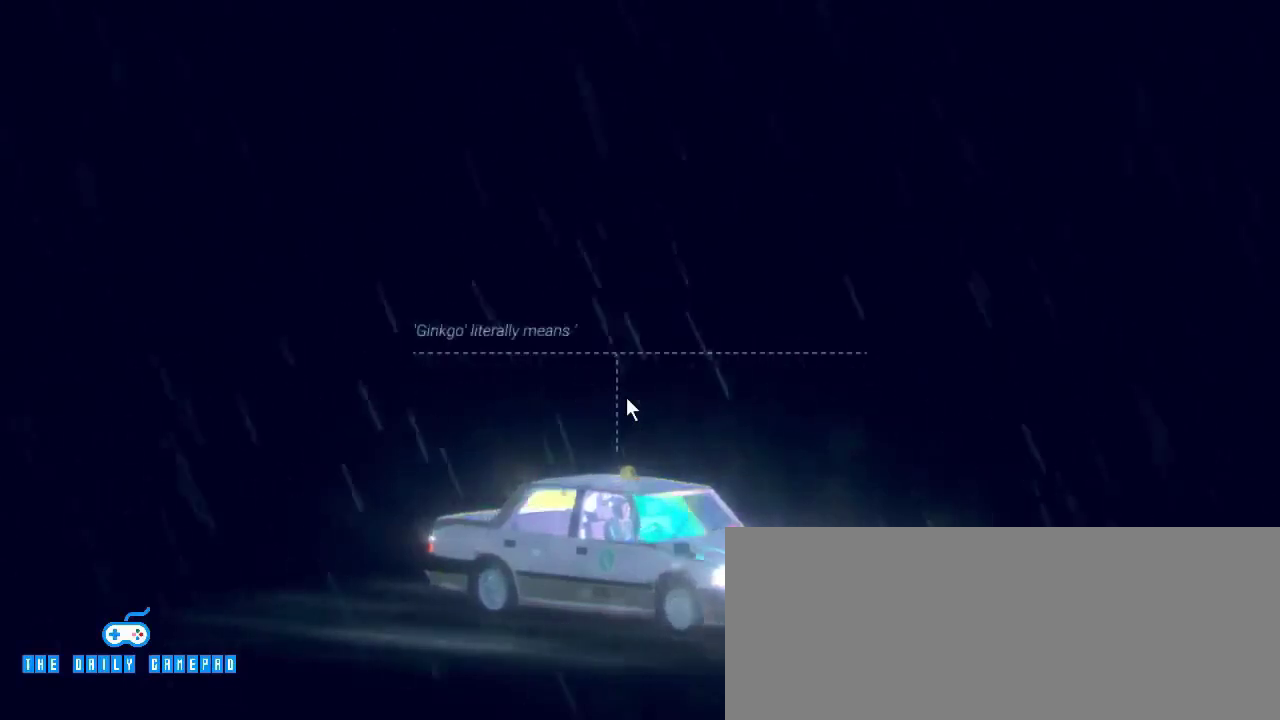
{"keys": [], "mouse": [], "events": []}
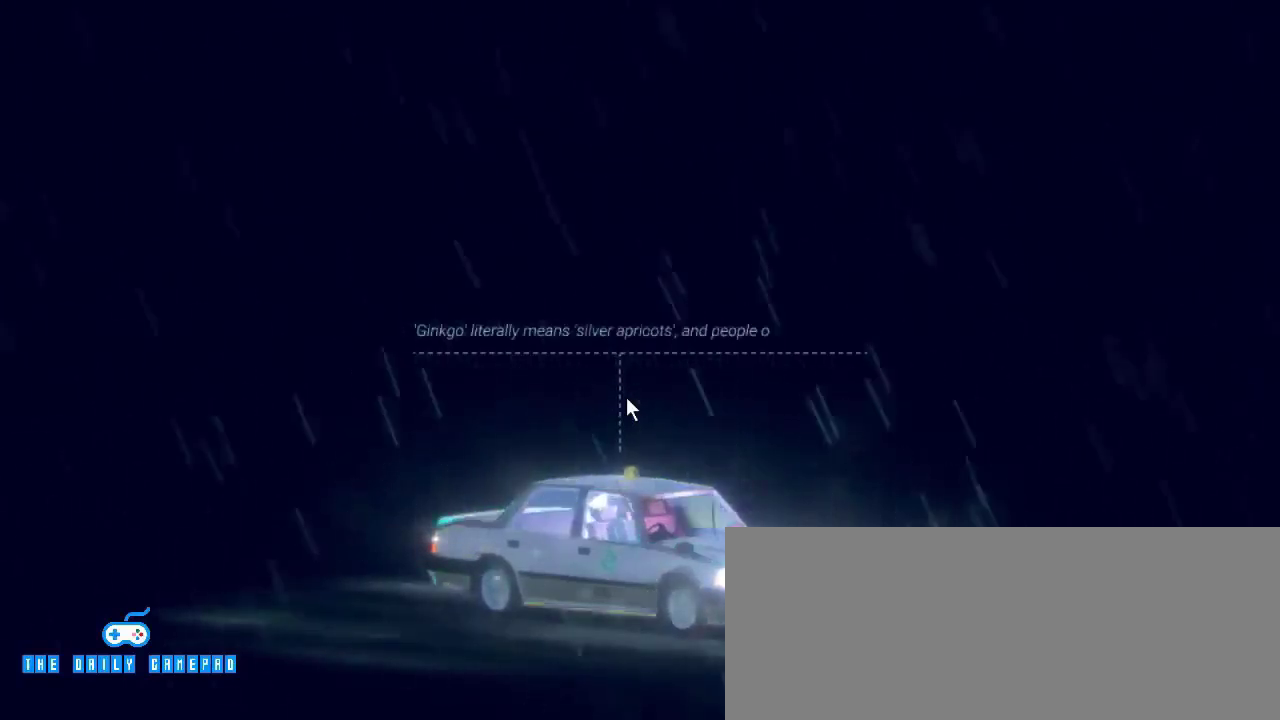
{"keys": [], "mouse": [], "events": []}
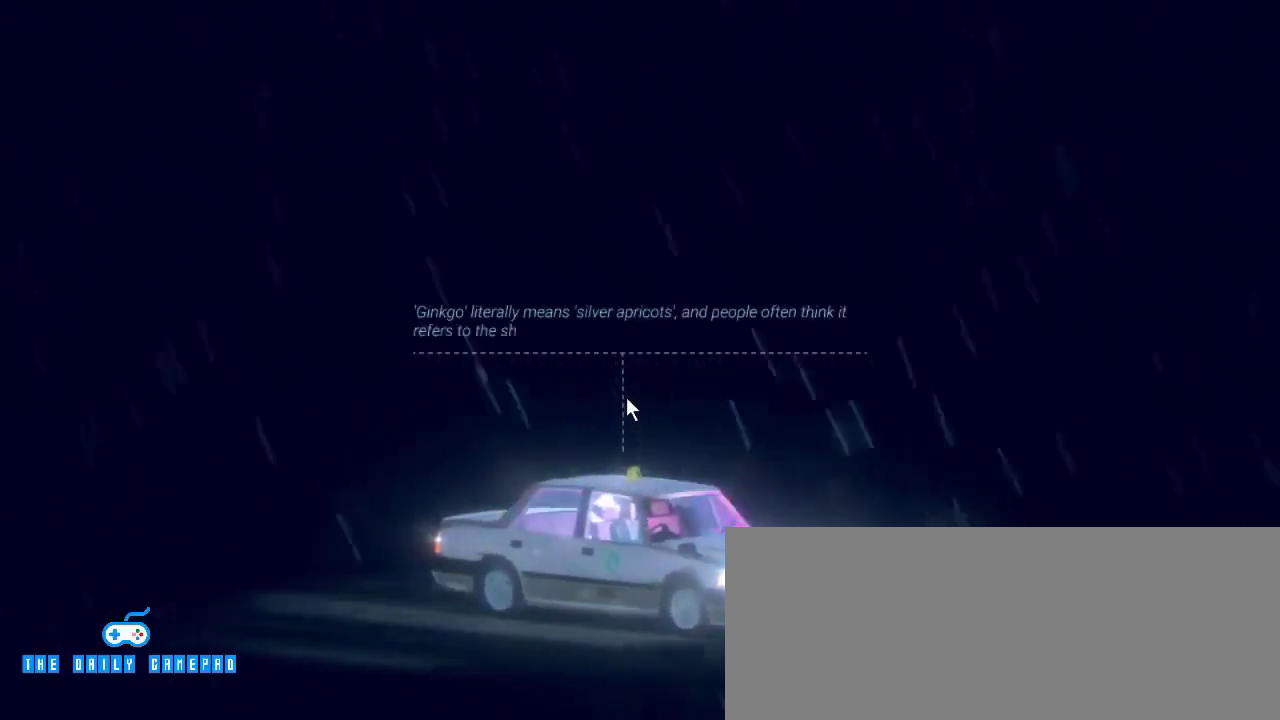
{"keys": [], "mouse": [], "events": []}
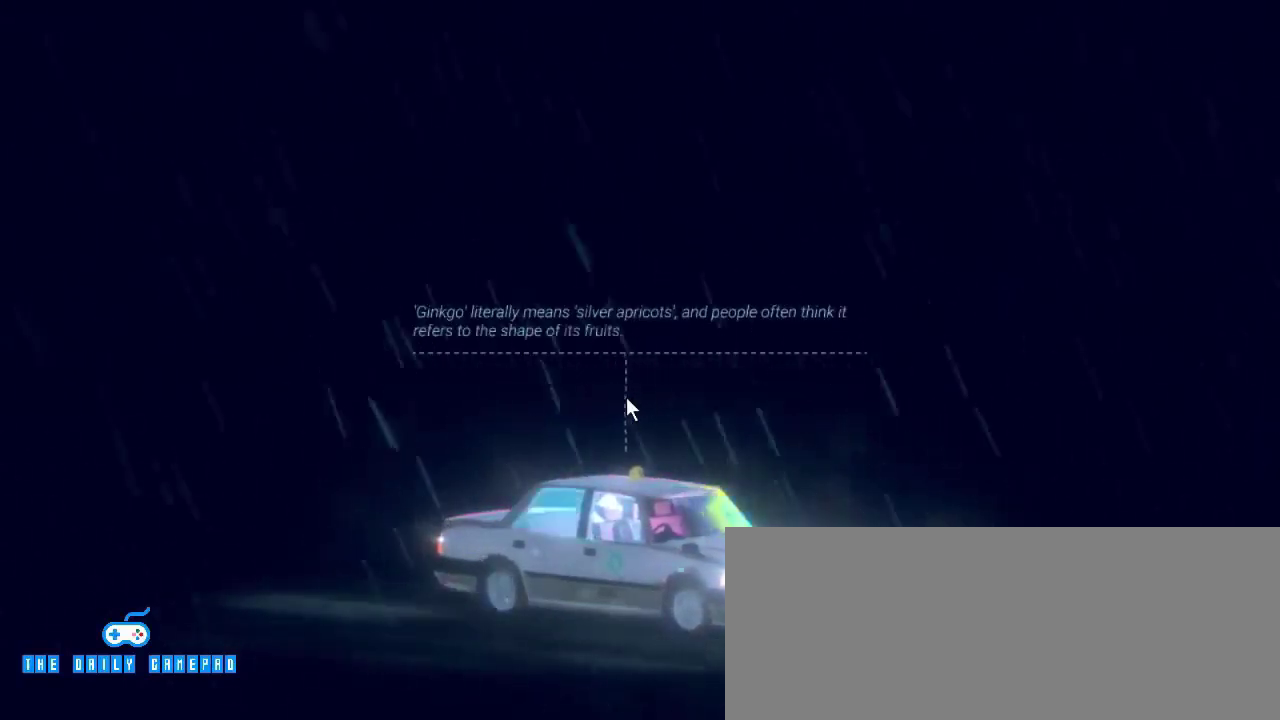
{"keys": [], "mouse": [], "events": []}
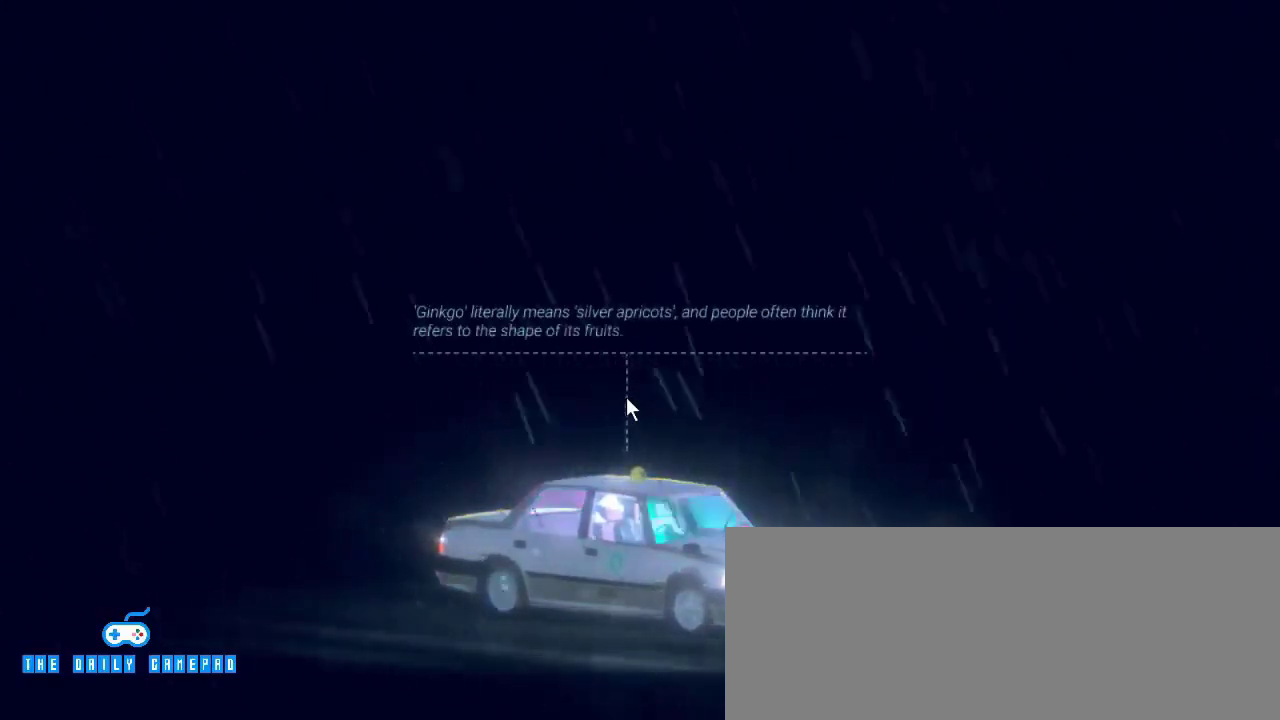
{"keys": [], "mouse": [], "events": []}
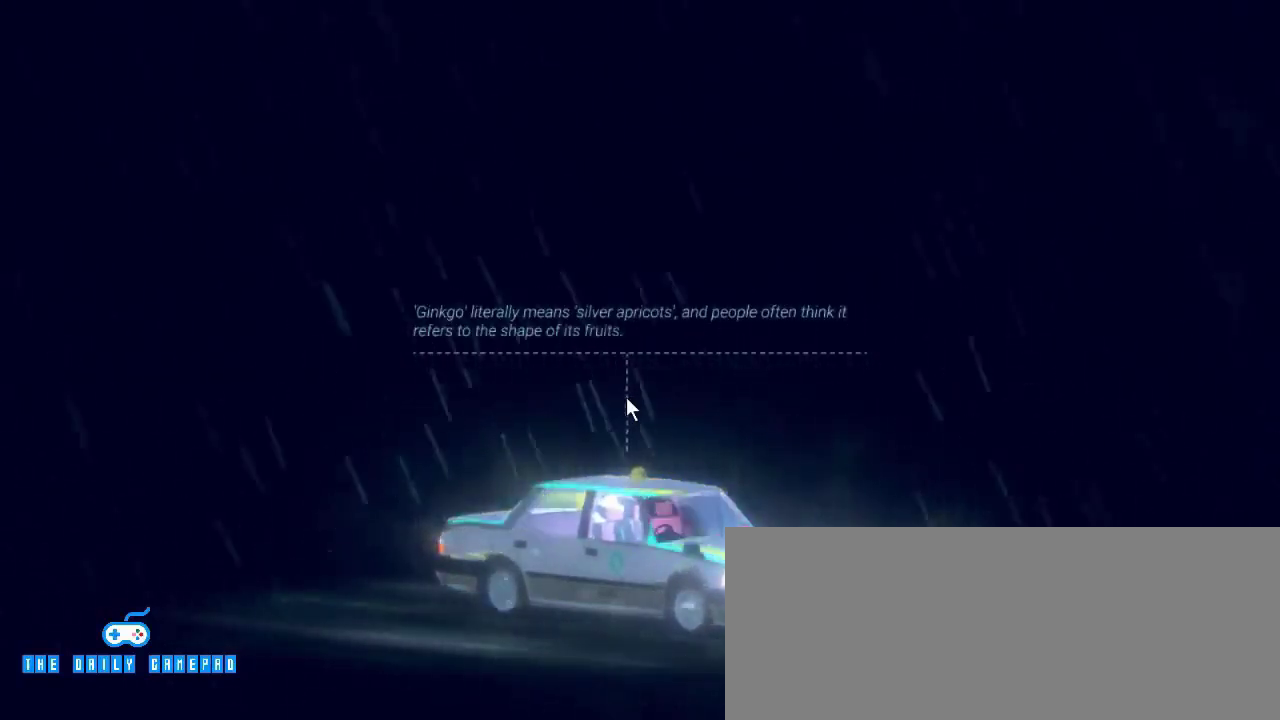
{"keys": [], "mouse": [], "events": []}
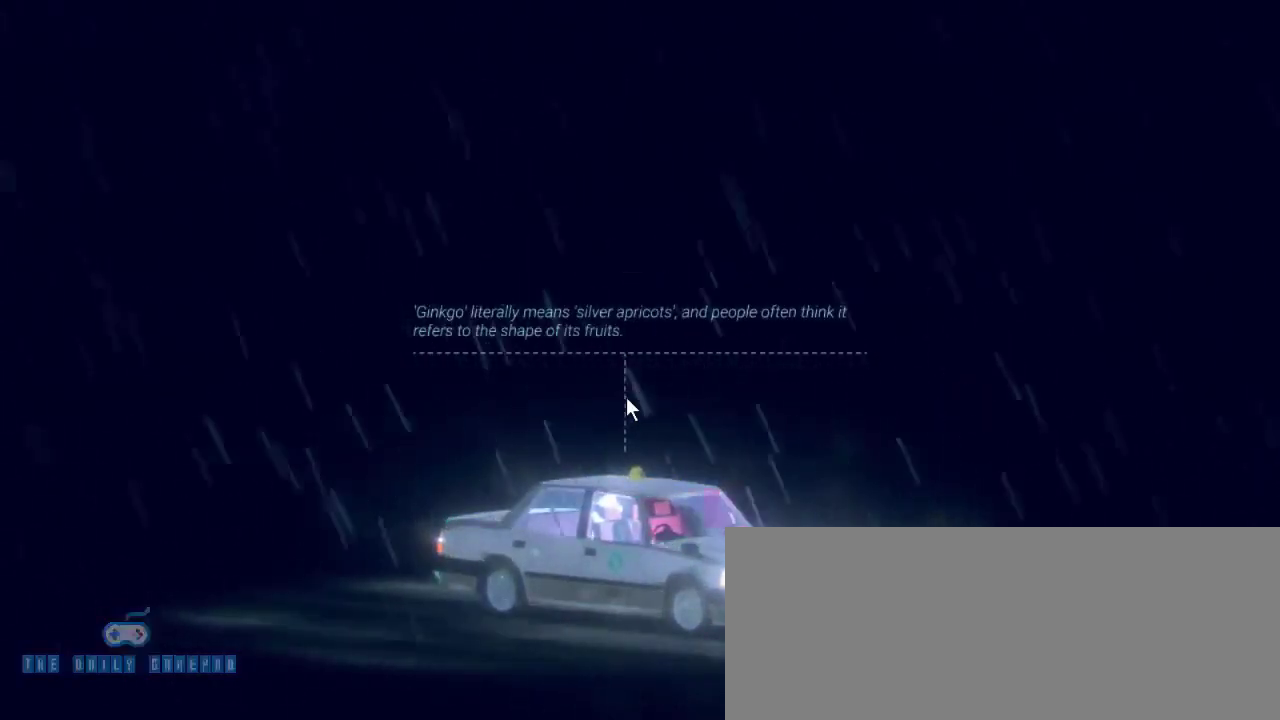
{"keys": [], "mouse": [], "events": []}
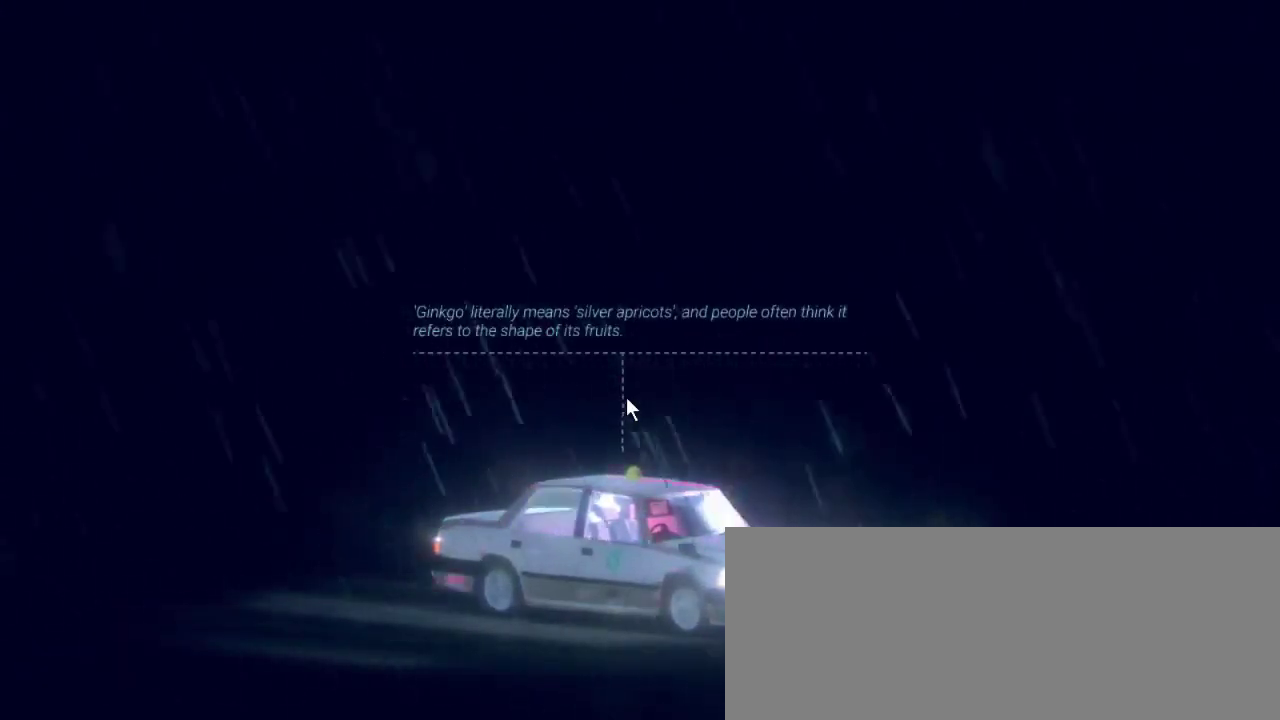
{"keys": [], "mouse": [], "events": []}
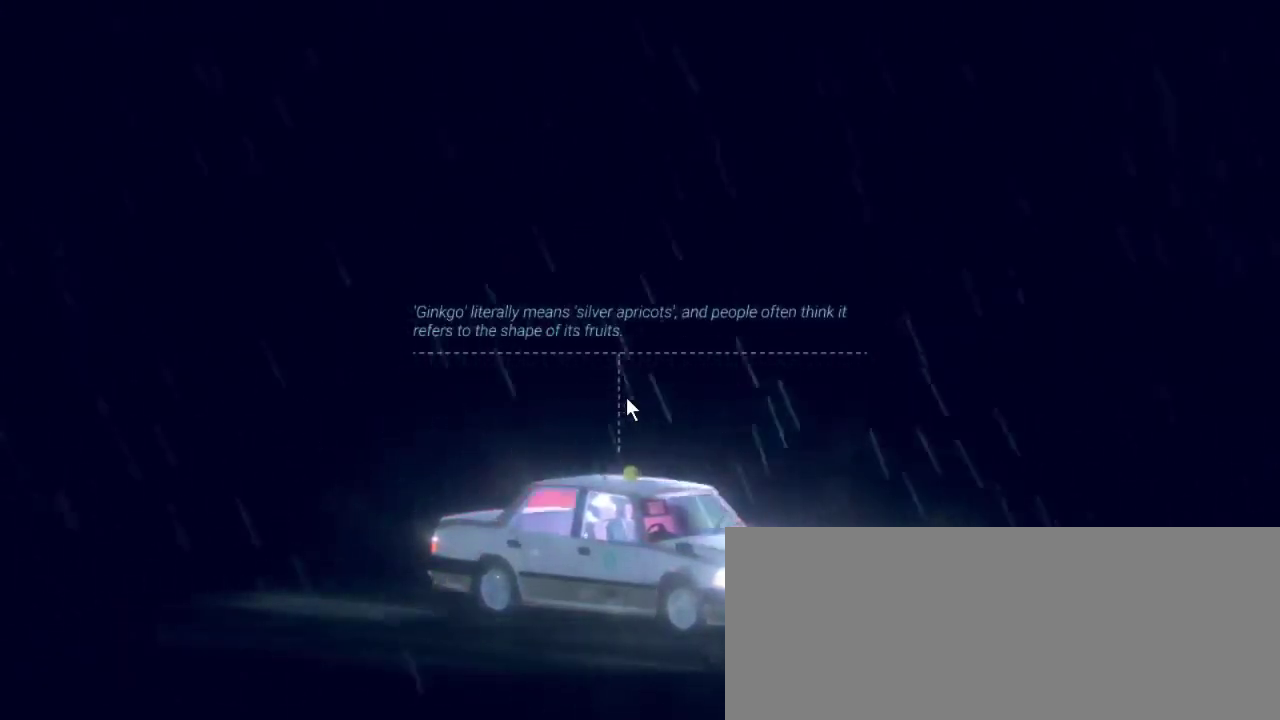
{"keys": [], "mouse": [], "events": []}
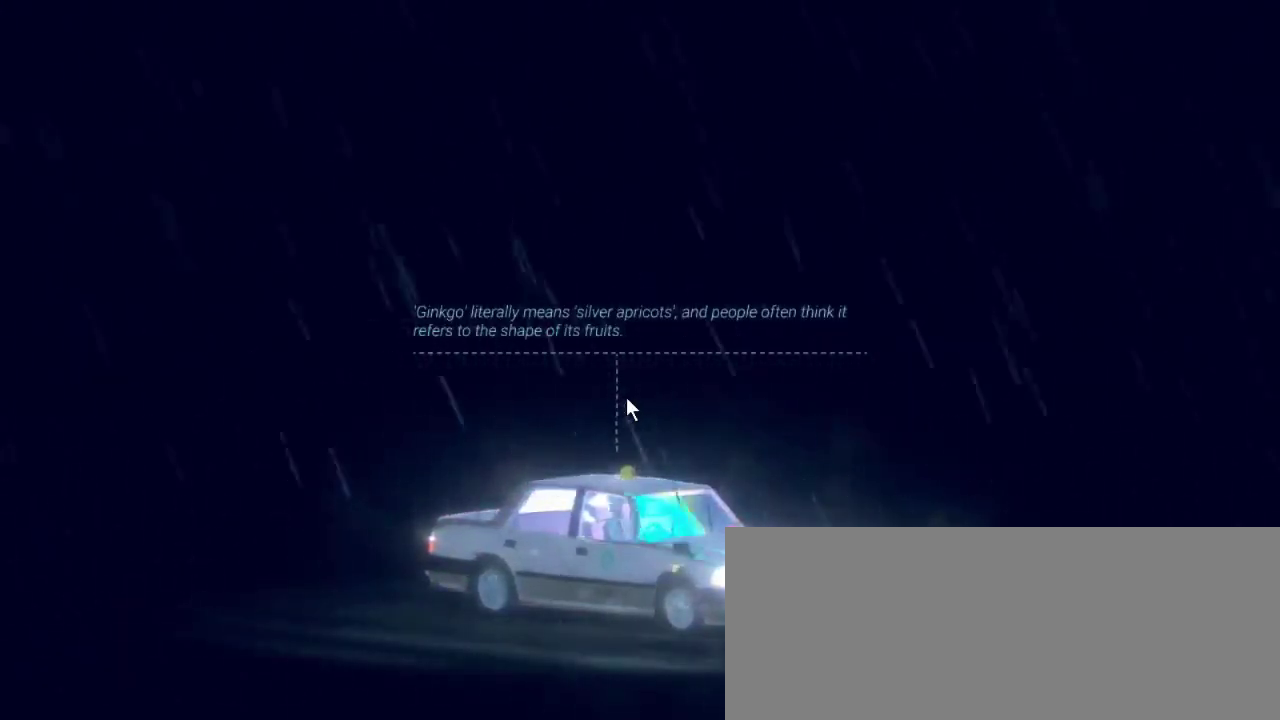
{"keys": [], "mouse": [], "events": [[67, "mouse_left", "down"], [233, "mouse_left", "up"]]}
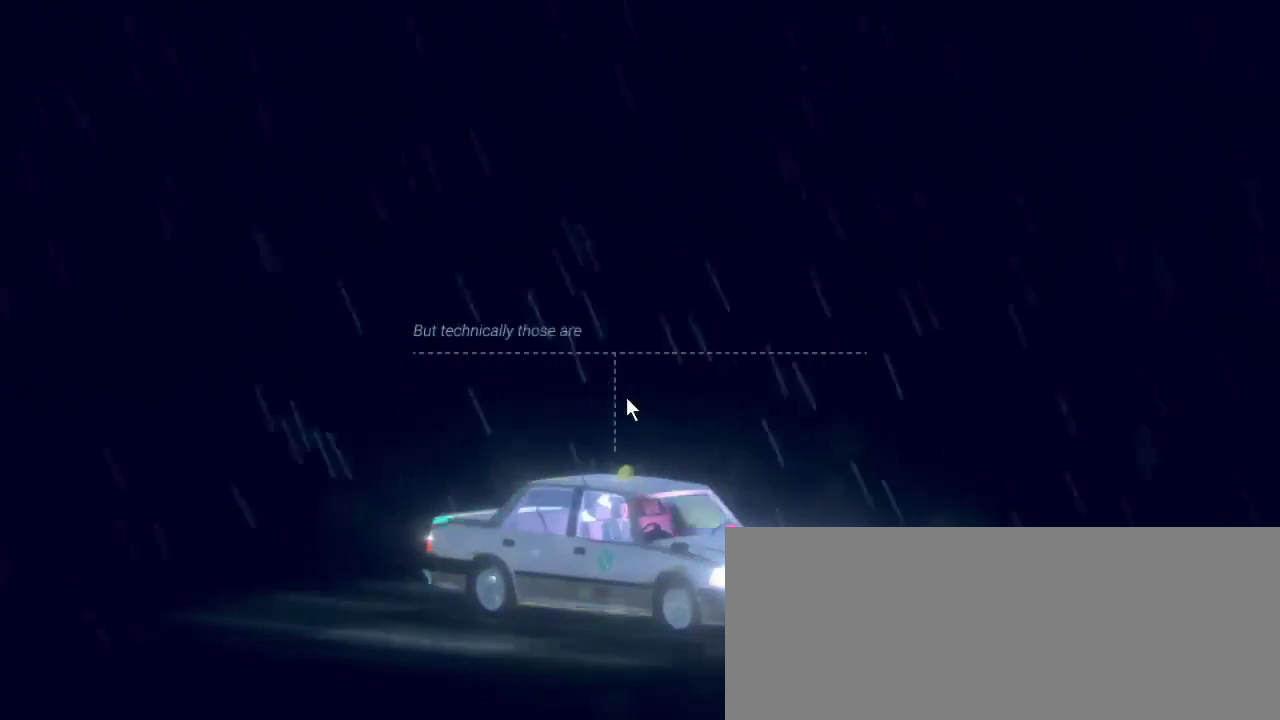
{"keys": [], "mouse": [], "events": []}
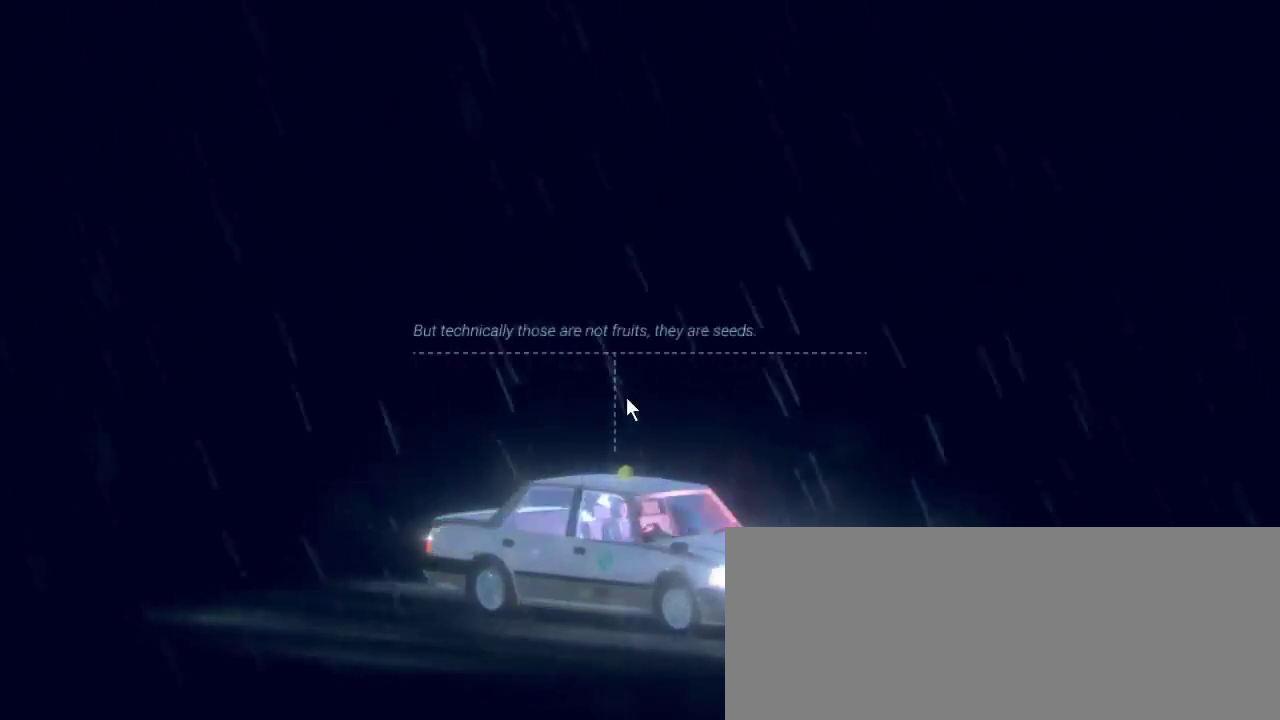
{"keys": [], "mouse": [], "events": []}
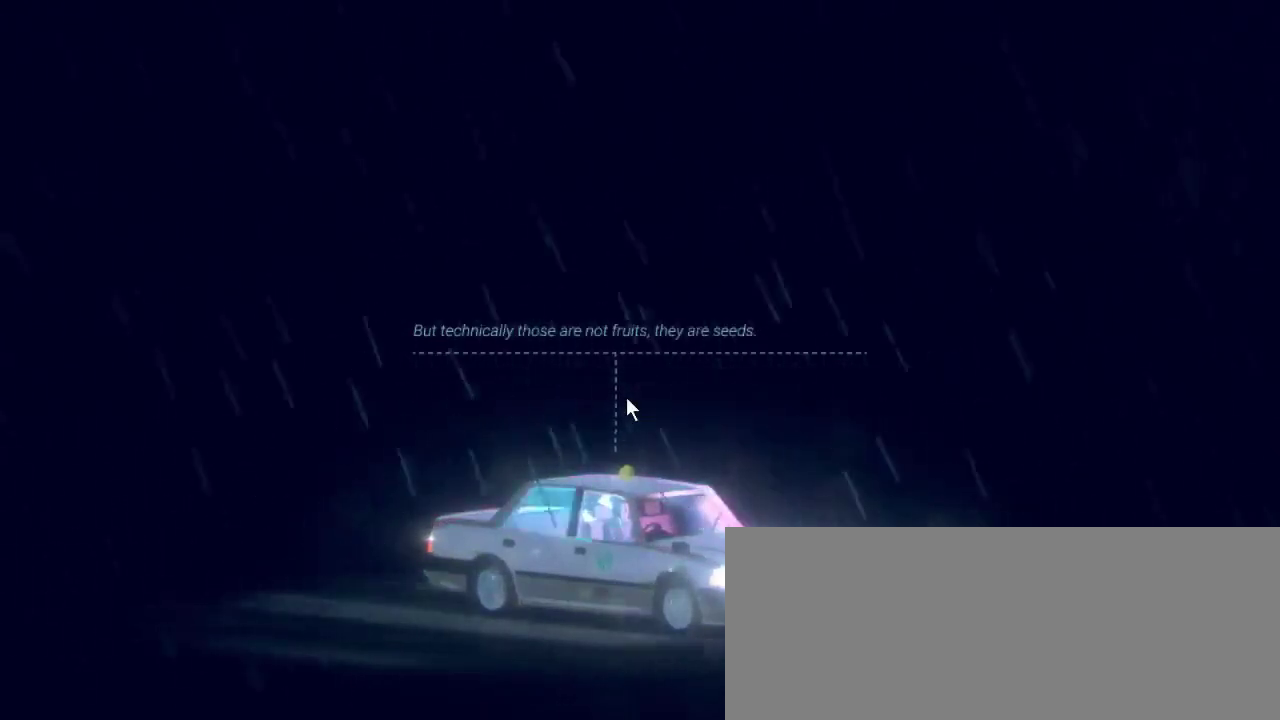
{"keys": [], "mouse": [], "events": []}
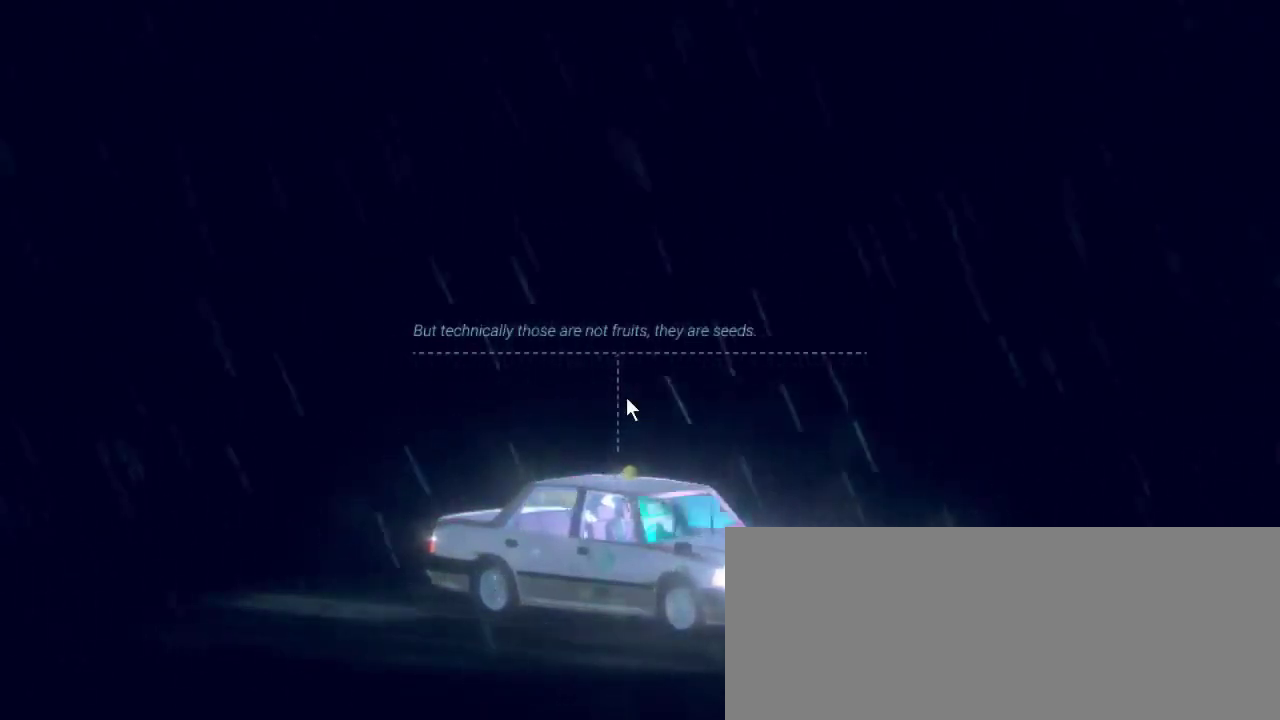
{"keys": [], "mouse": [], "events": []}
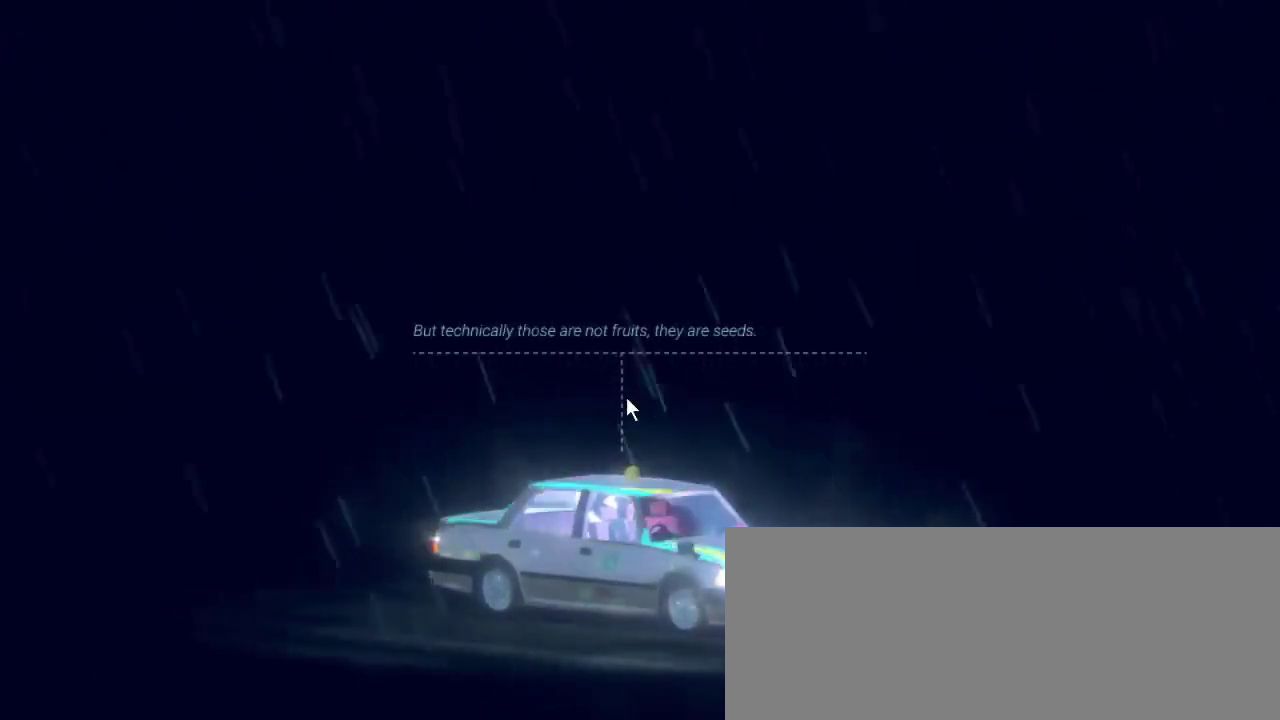
{"keys": [], "mouse": [], "events": []}
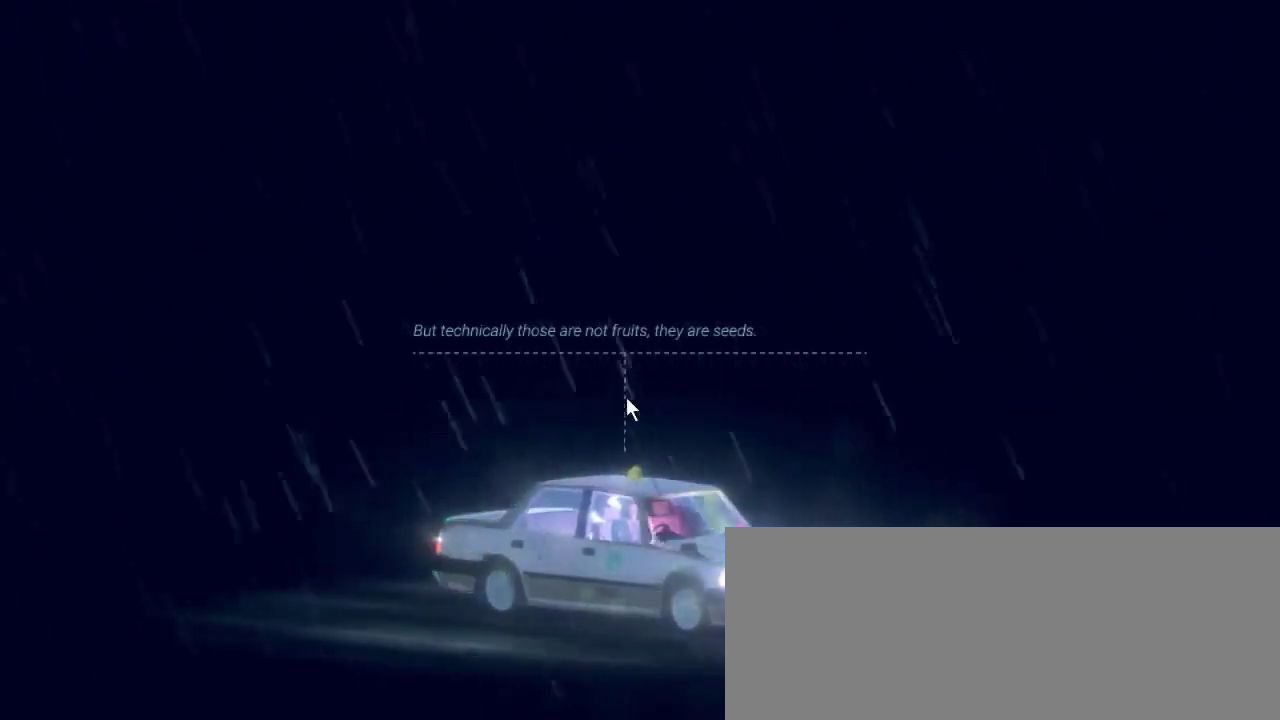
{"keys": [], "mouse": [], "events": [[133, "mouse_left", "down"], [333, "mouse_left", "up"]]}
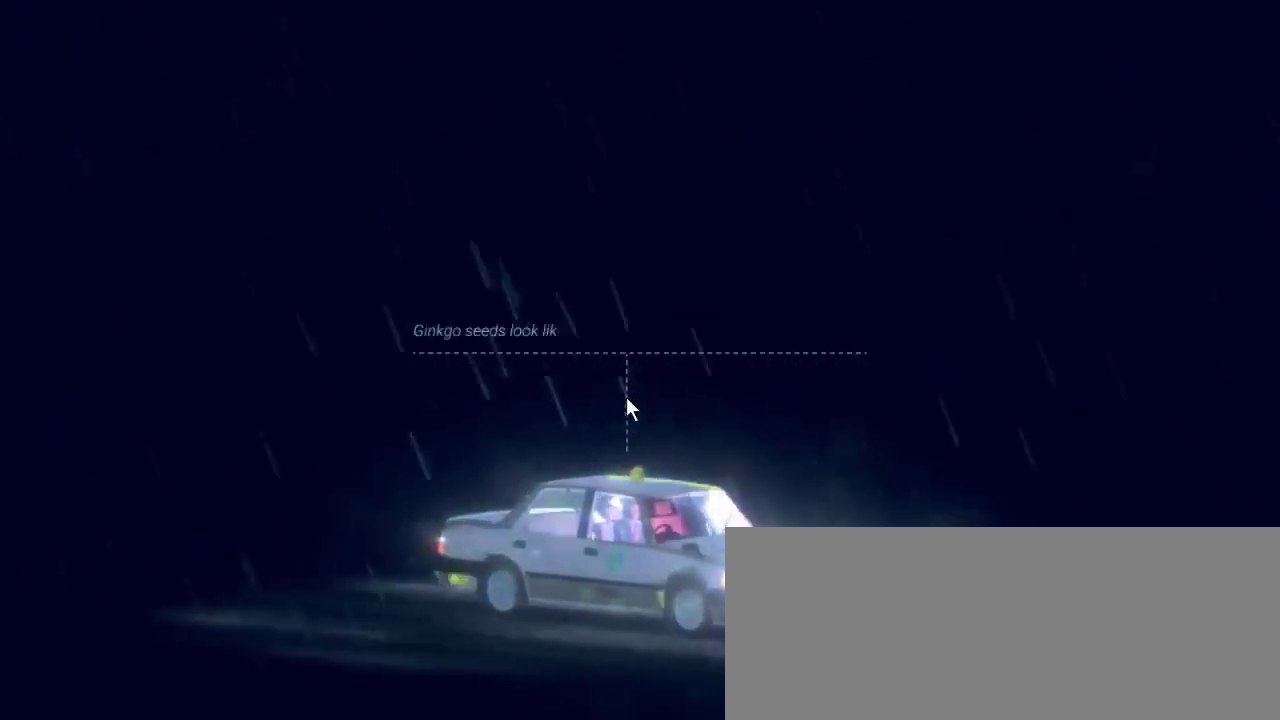
{"keys": [], "mouse": [], "events": []}
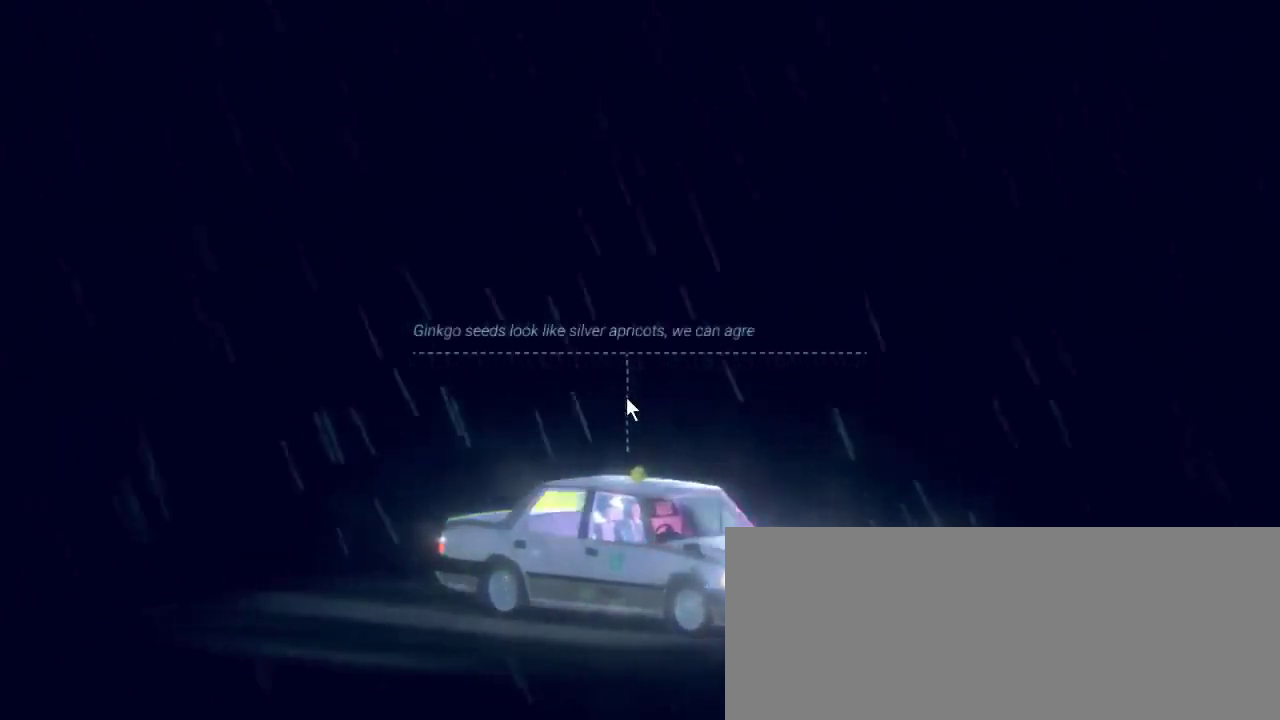
{"keys": [], "mouse": [], "events": []}
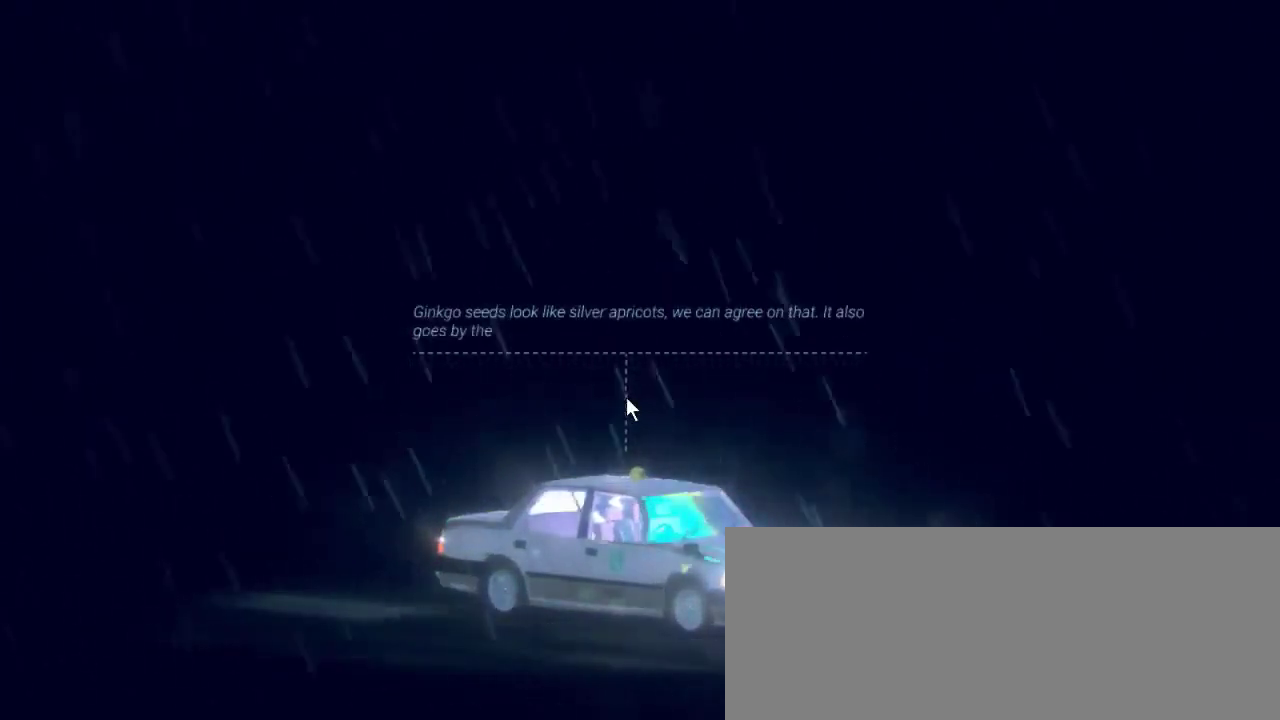
{"keys": [], "mouse": [], "events": []}
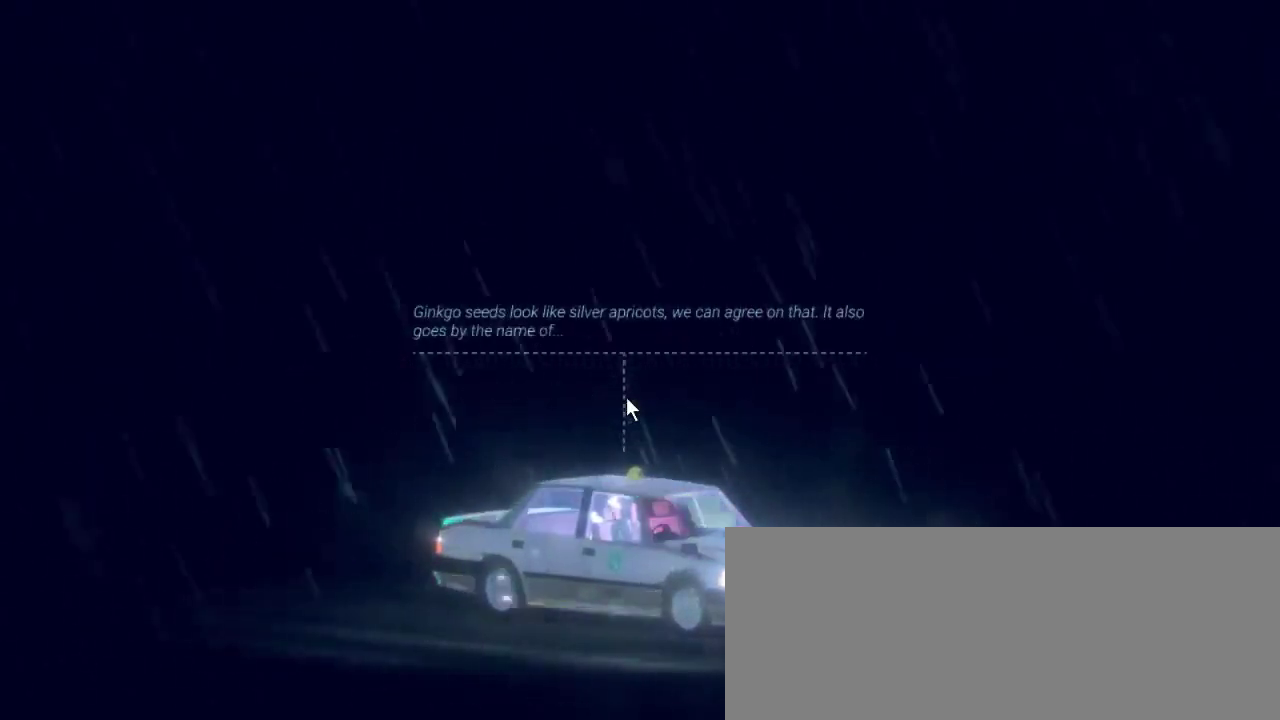
{"keys": [], "mouse": [], "events": []}
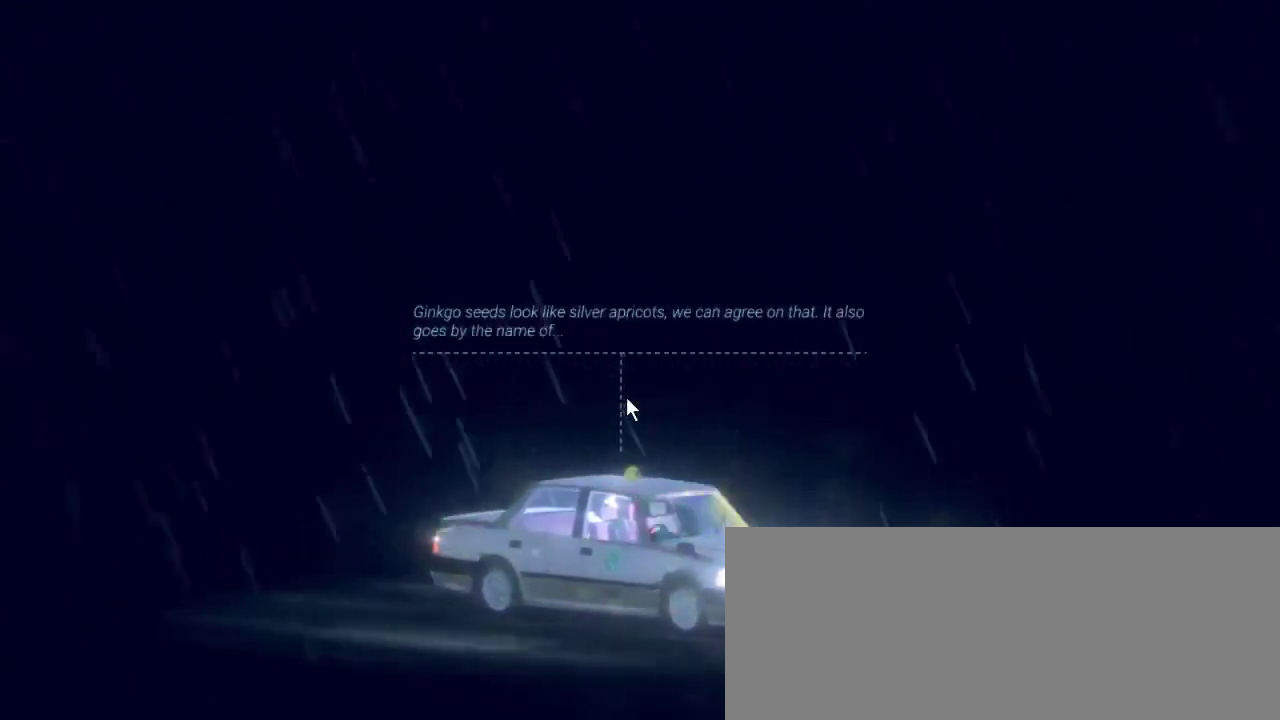
{"keys": [], "mouse": [], "events": []}